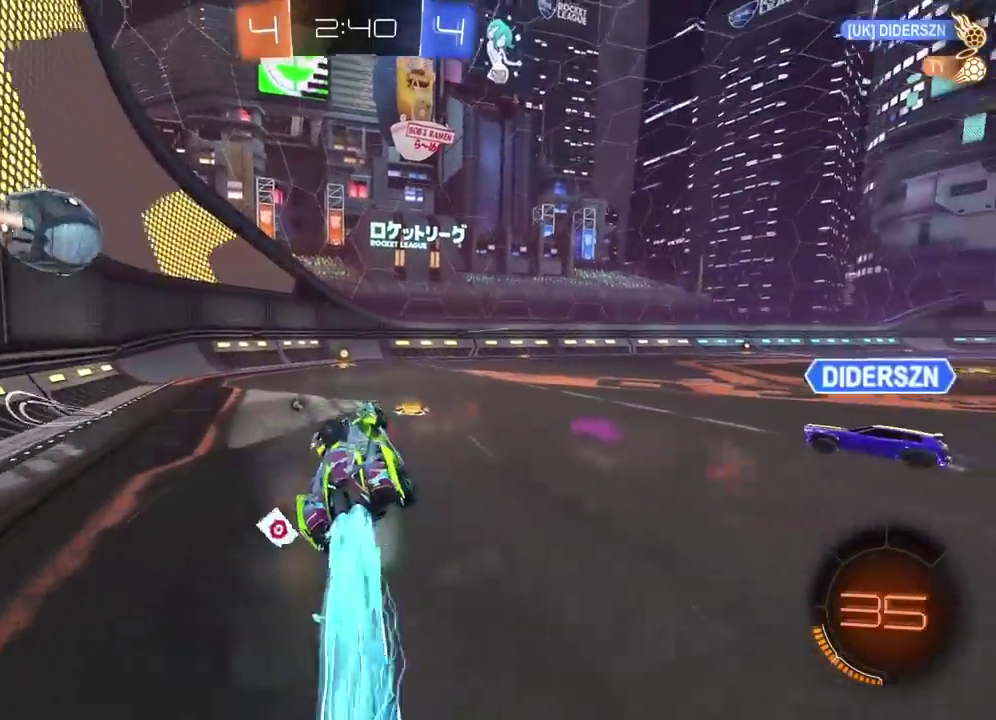
Gameplay with a controller (PlayStation layout); each line is a JSON object with the inputs held at the frame after it. "events" lists button and stick changes between this image and that frame as [ms after this image, input, new state], when the widget could be followed in between.
{"buttons": ["CIRCLE", "R2"], "left_stick": "down-left", "right_stick": "center", "events": [[217, "left_stick", "left"], [333, "left_stick", "center"], [400, "left_stick", "left"], [500, "left_stick", "down-left"]]}
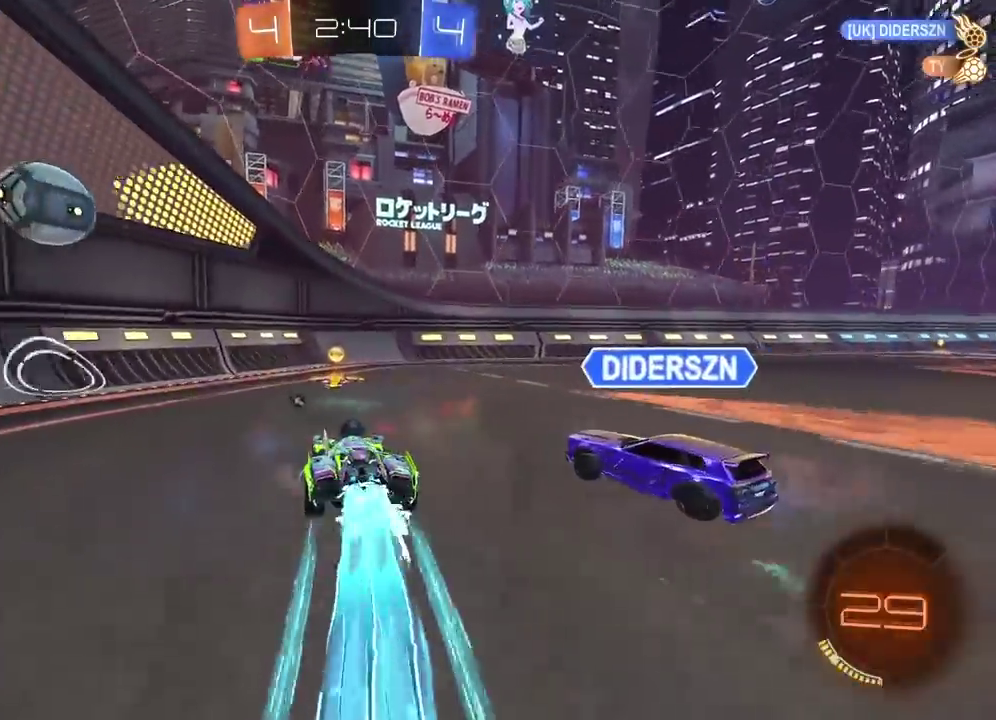
{"buttons": ["R2"], "left_stick": "right", "right_stick": "center", "events": [[167, "left_stick", "center"], [317, "CIRCLE", "up"], [367, "left_stick", "right"]]}
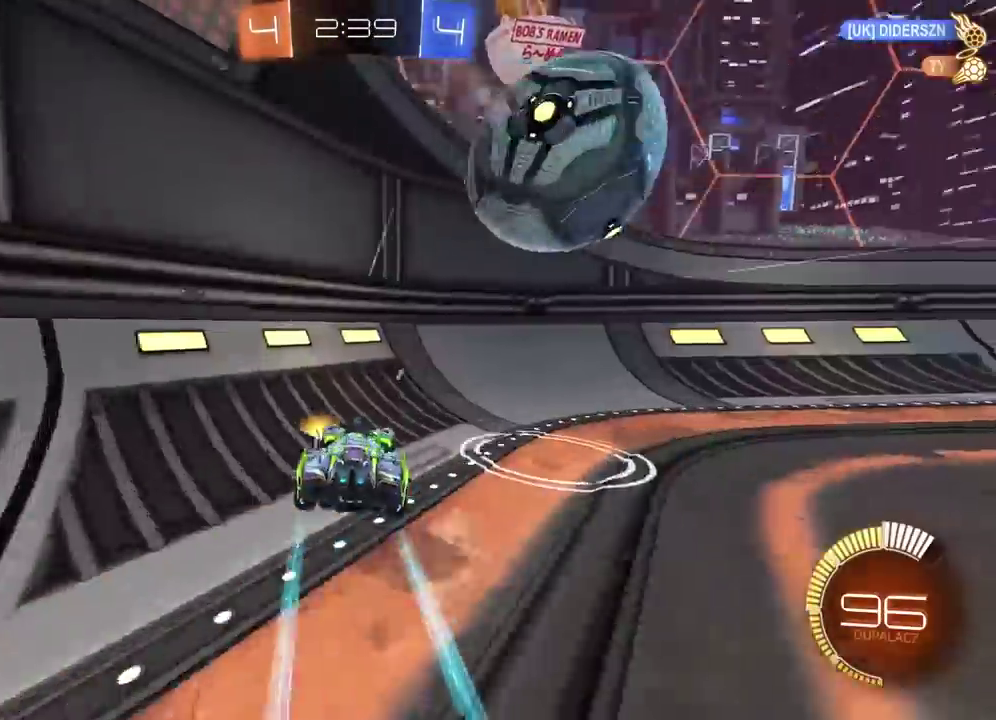
{"buttons": ["R2"], "left_stick": "center", "right_stick": "center", "events": [[33, "TRIANGLE", "down"], [50, "R2", "up"], [133, "L1", "down"], [133, "TRIANGLE", "up"], [233, "R2", "down"], [267, "L1", "up"], [350, "left_stick", "center"]]}
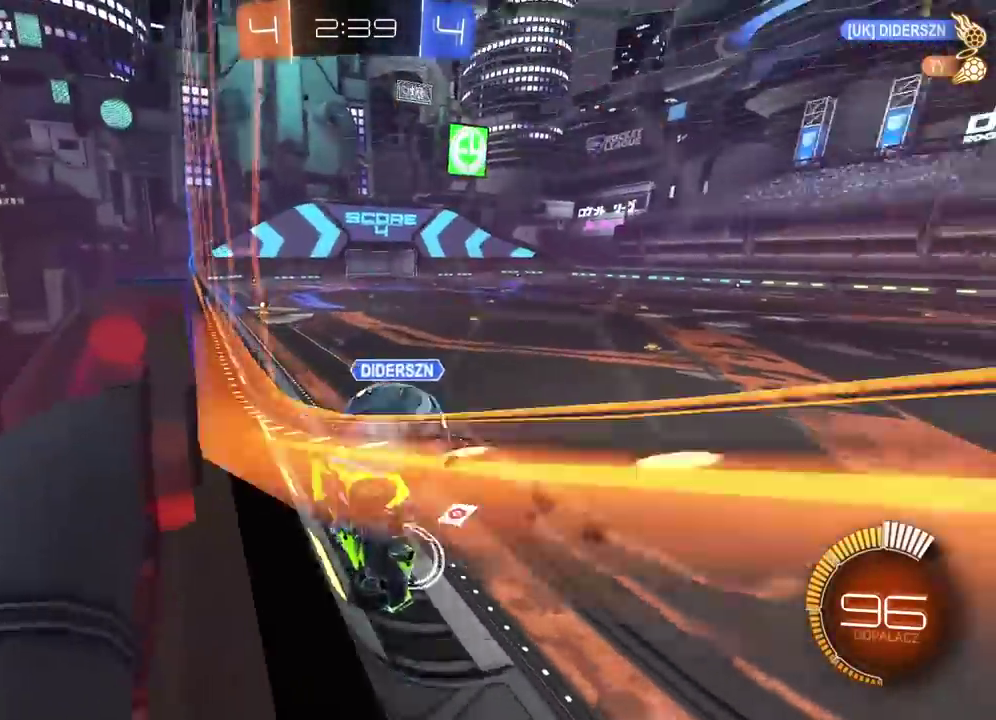
{"buttons": ["CROSS", "CIRCLE", "R2"], "left_stick": "center", "right_stick": "center", "events": [[117, "R2", "up"], [133, "left_stick", "right"], [150, "L2", "down"], [200, "L2", "up"], [267, "left_stick", "center"], [383, "R2", "down"], [417, "CIRCLE", "down"], [500, "CROSS", "down"]]}
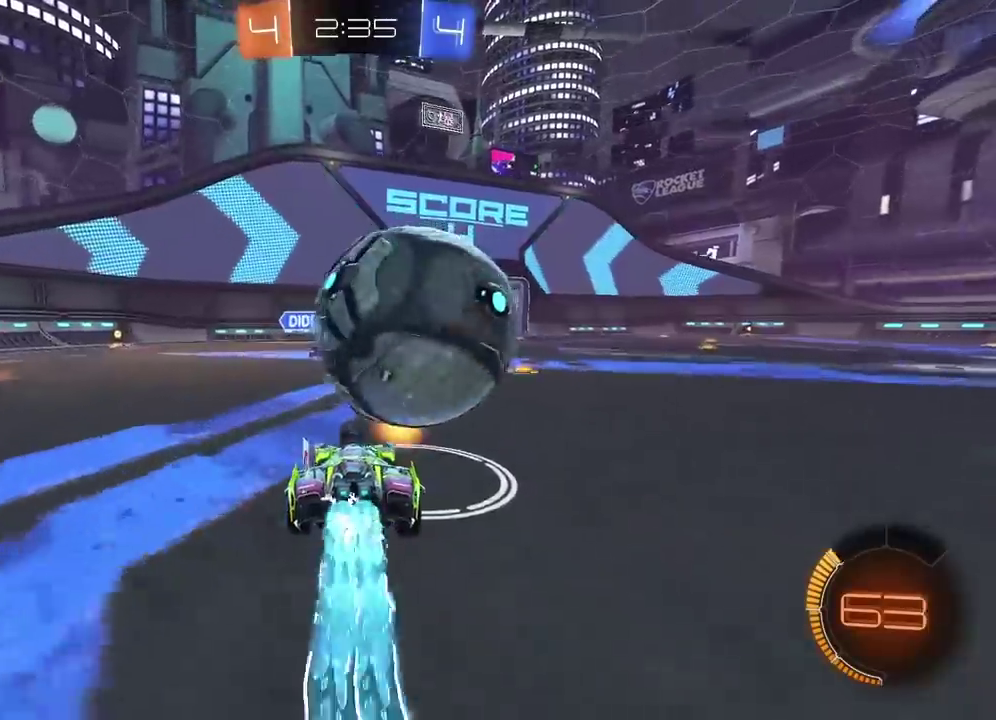
{"buttons": ["CROSS", "CIRCLE", "R2"], "left_stick": "right", "right_stick": "center", "events": [[33, "left_stick", "up-right"], [100, "L2", "down"], [417, "L2", "up"], [417, "left_stick", "right"]]}
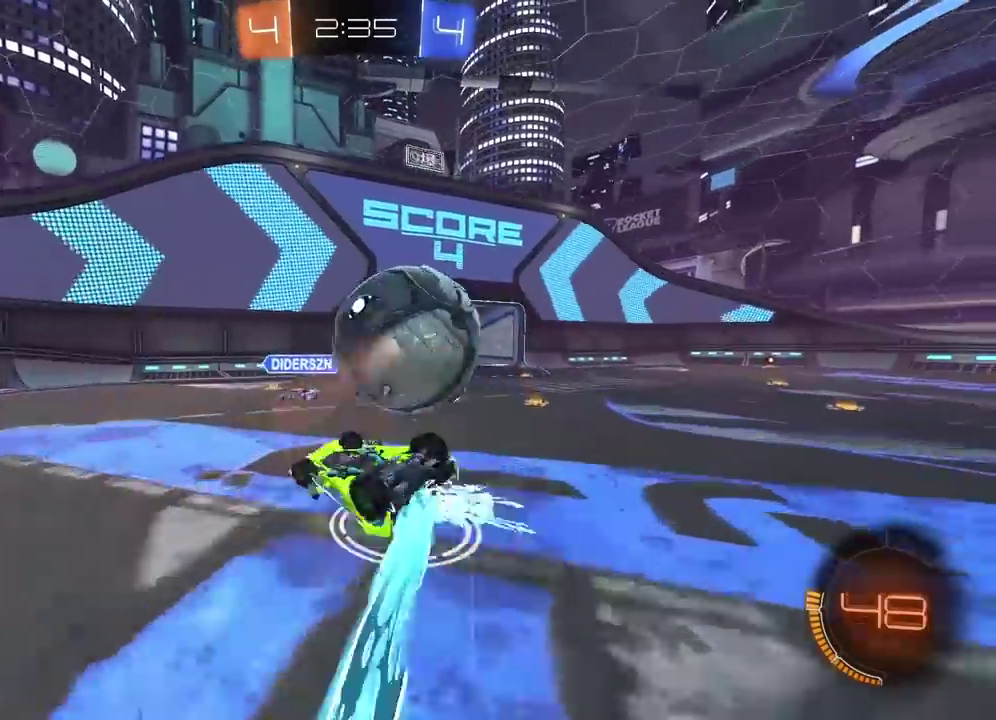
{"buttons": ["TRIANGLE"], "left_stick": "center", "right_stick": "center", "events": [[100, "CIRCLE", "up"], [100, "CROSS", "up"], [117, "R2", "up"], [450, "left_stick", "center"], [500, "TRIANGLE", "down"]]}
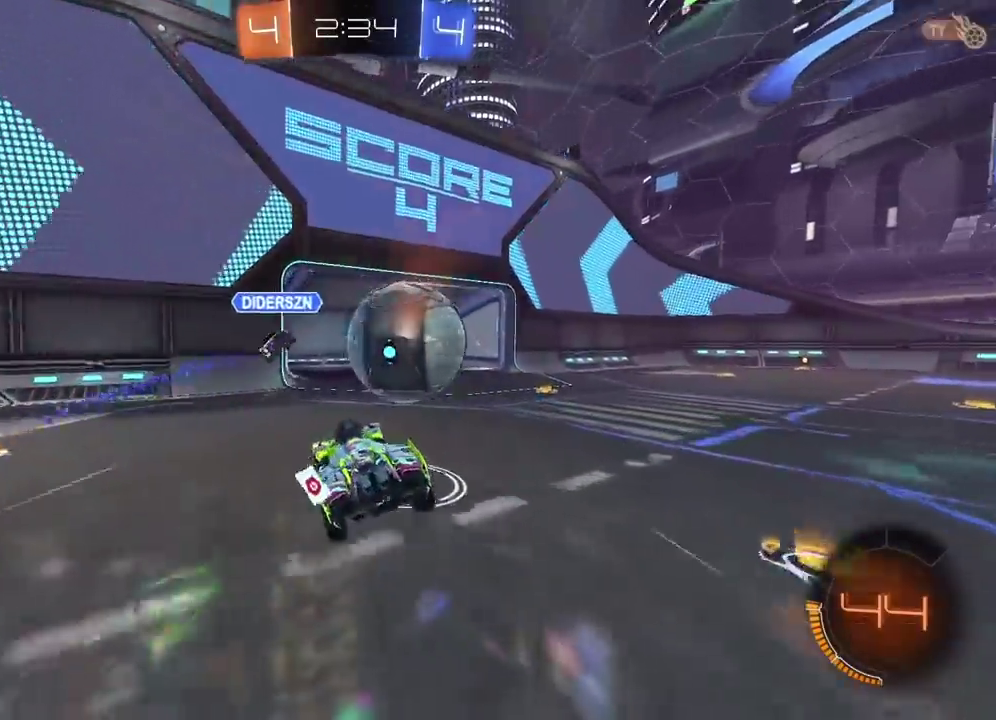
{"buttons": ["R2"], "left_stick": "right", "right_stick": "center", "events": [[100, "TRIANGLE", "up"], [150, "left_stick", "right"], [200, "R2", "down"]]}
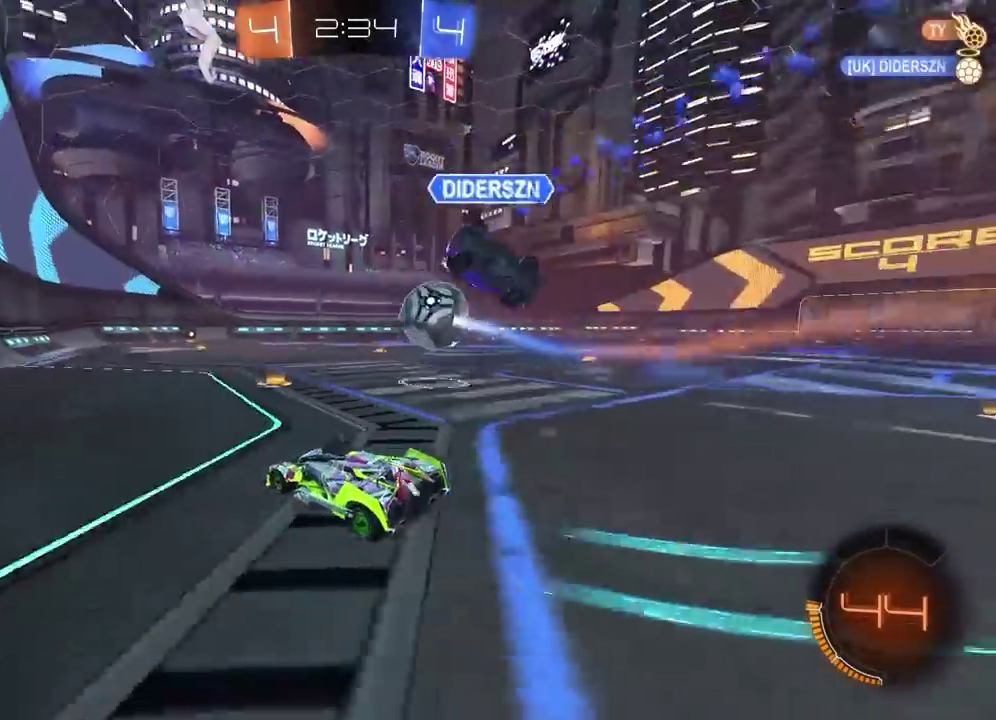
{"buttons": ["CIRCLE", "R2"], "left_stick": "center", "right_stick": "center", "events": [[150, "CIRCLE", "down"], [300, "left_stick", "center"]]}
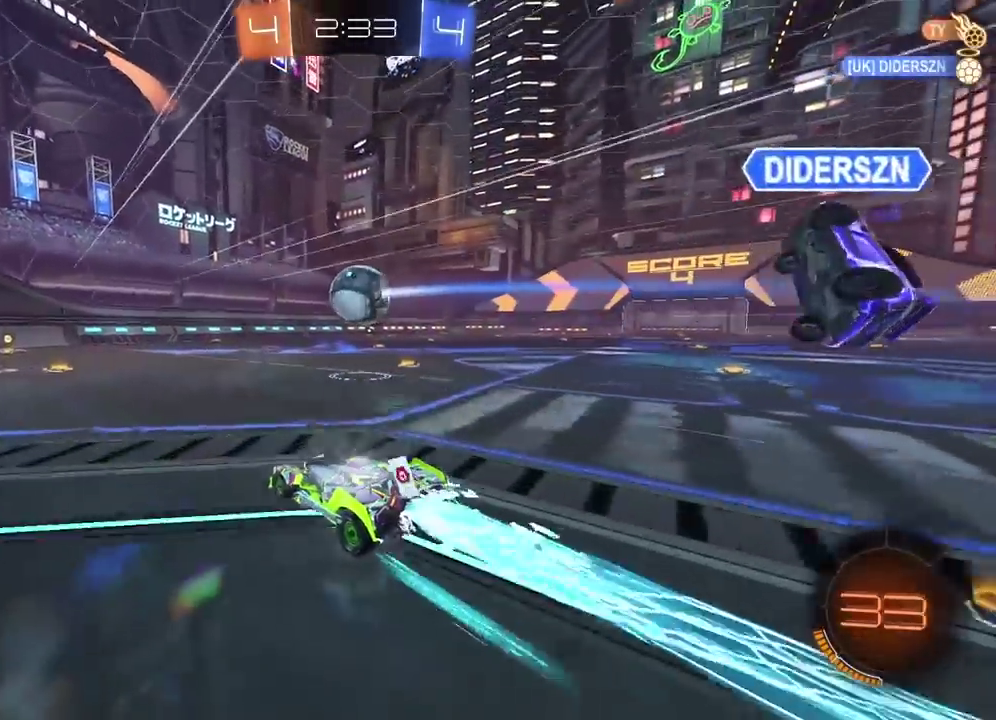
{"buttons": ["R2"], "left_stick": "center", "right_stick": "center", "events": [[17, "left_stick", "left"], [50, "CIRCLE", "up"], [83, "left_stick", "center"], [183, "CIRCLE", "down"], [333, "CIRCLE", "up"]]}
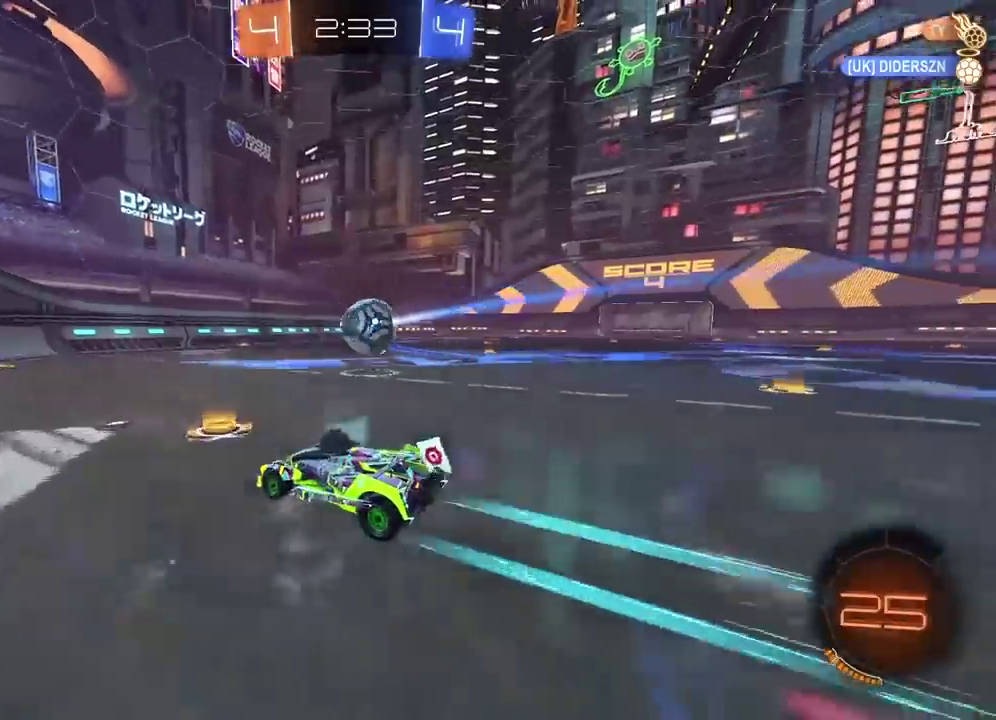
{"buttons": ["R2"], "left_stick": "right", "right_stick": "center", "events": [[267, "left_stick", "right"]]}
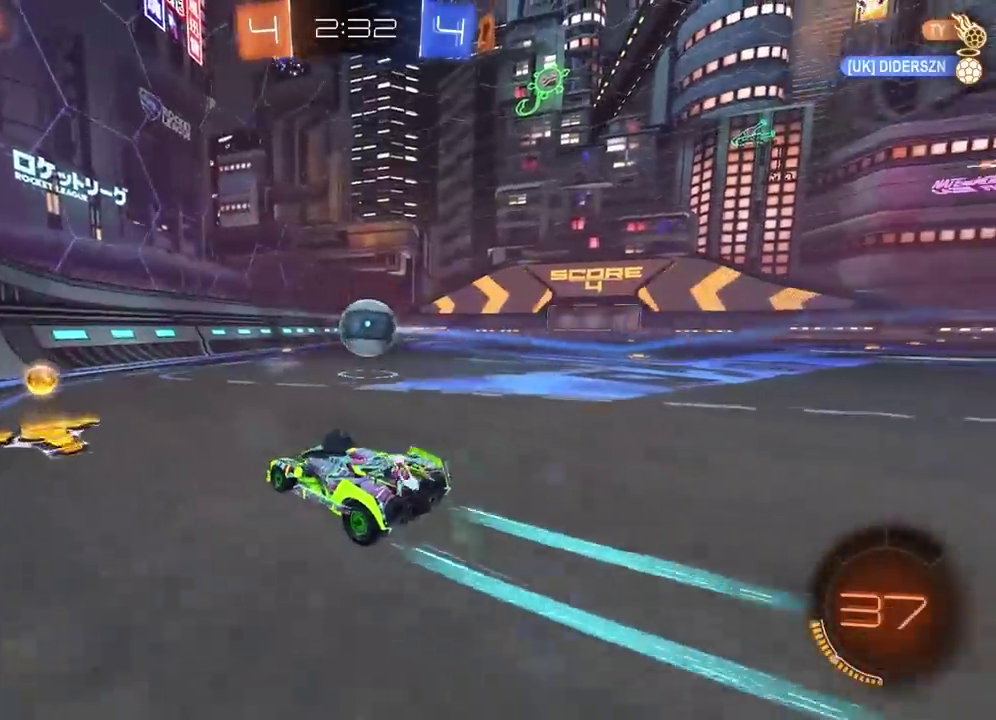
{"buttons": ["R2"], "left_stick": "left", "right_stick": "center", "events": [[233, "left_stick", "center"], [467, "left_stick", "left"]]}
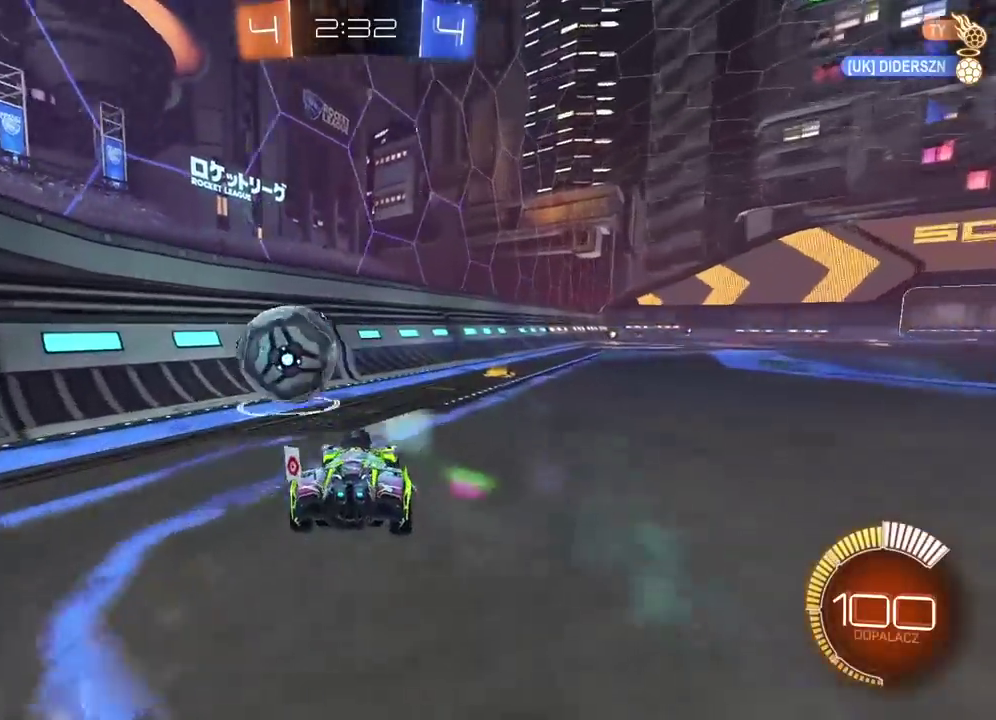
{"buttons": ["R2"], "left_stick": "left", "right_stick": "center", "events": [[100, "R2", "up"], [250, "L2", "down"], [417, "L2", "up"], [467, "R2", "down"]]}
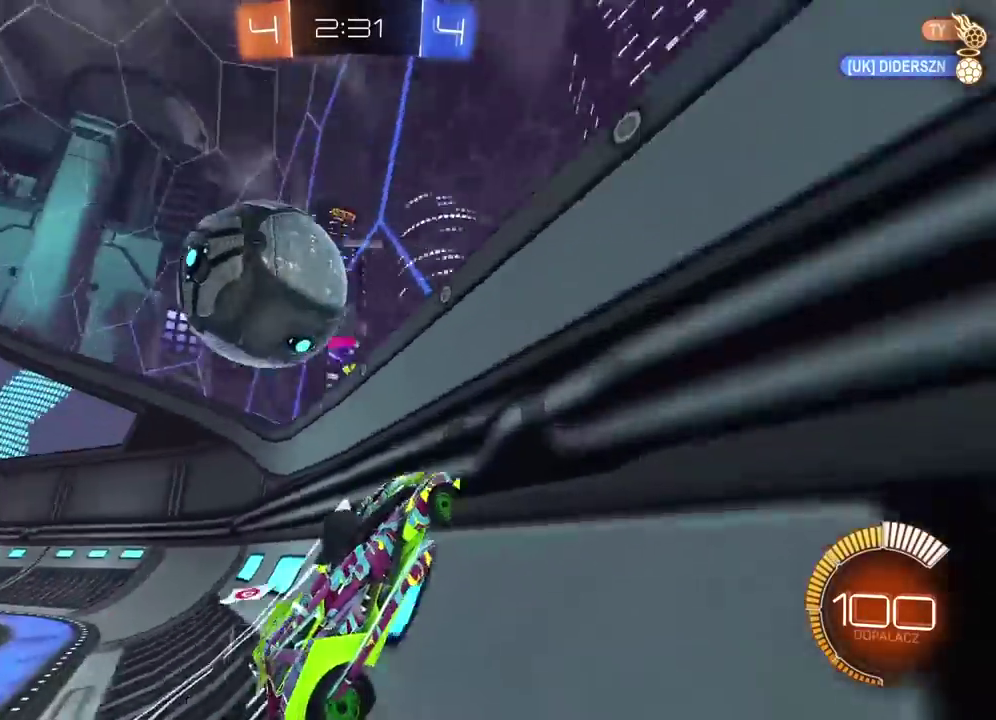
{"buttons": ["CROSS", "CIRCLE", "L2", "R2"], "left_stick": "down", "right_stick": "center", "events": [[50, "CIRCLE", "down"], [183, "left_stick", "center"], [250, "left_stick", "right"], [333, "CIRCLE", "up"], [350, "R2", "up"], [350, "left_stick", "center"], [367, "L2", "down"], [400, "CIRCLE", "down"], [400, "CROSS", "down"], [400, "R2", "down"], [417, "left_stick", "down-right"], [467, "left_stick", "down"]]}
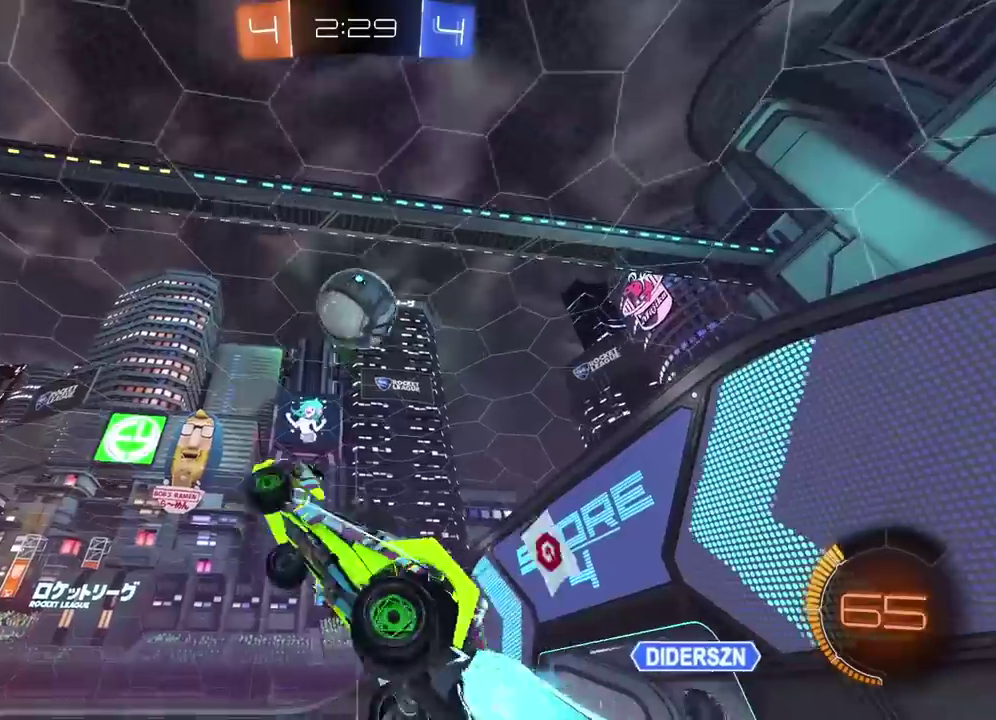
{"buttons": ["CROSS", "CIRCLE", "L2", "R2"], "left_stick": "up-left", "right_stick": "center", "events": [[17, "left_stick", "down-left"], [183, "left_stick", "center"], [317, "left_stick", "down-left"], [467, "left_stick", "up-left"]]}
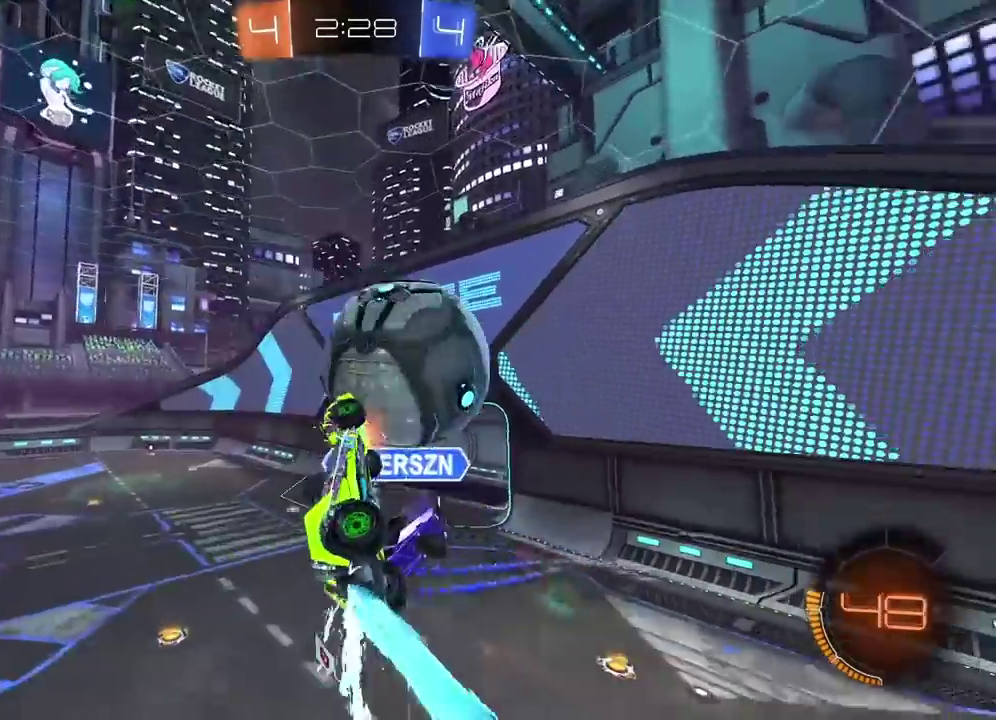
{"buttons": ["L2"], "left_stick": "right", "right_stick": "center", "events": [[17, "CROSS", "up"], [50, "CIRCLE", "up"], [67, "left_stick", "up"], [183, "left_stick", "center"], [217, "L2", "up"], [233, "R2", "up"], [250, "left_stick", "up-right"], [350, "L2", "down"], [483, "left_stick", "right"]]}
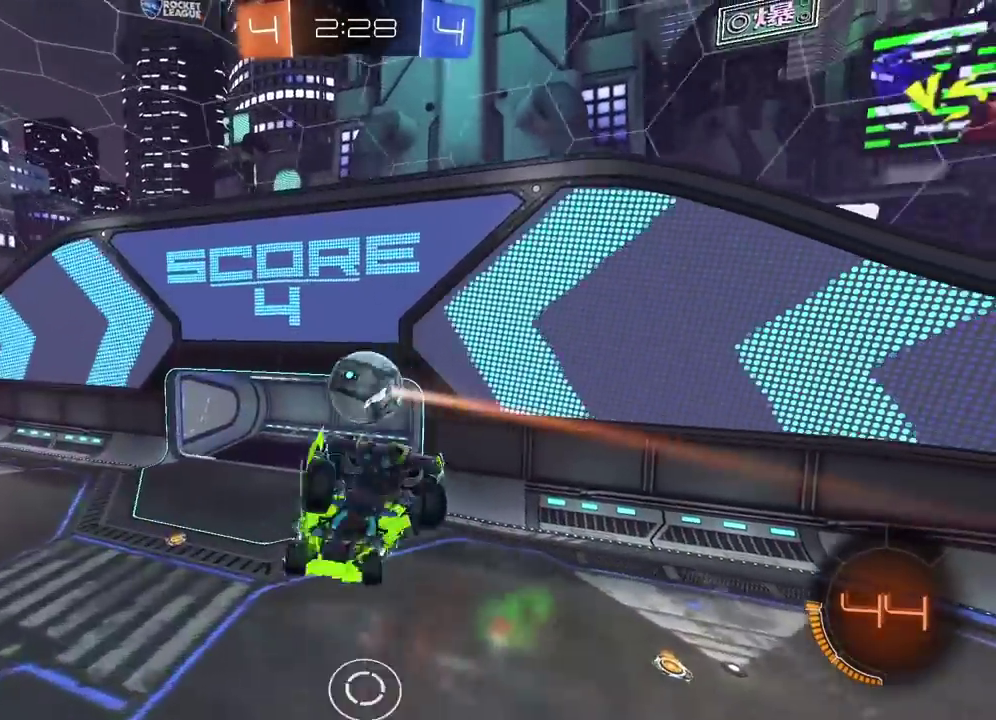
{"buttons": ["L2", "R2"], "left_stick": "right", "right_stick": "center", "events": [[17, "left_stick", "down-right"], [83, "left_stick", "right"], [250, "R2", "down"]]}
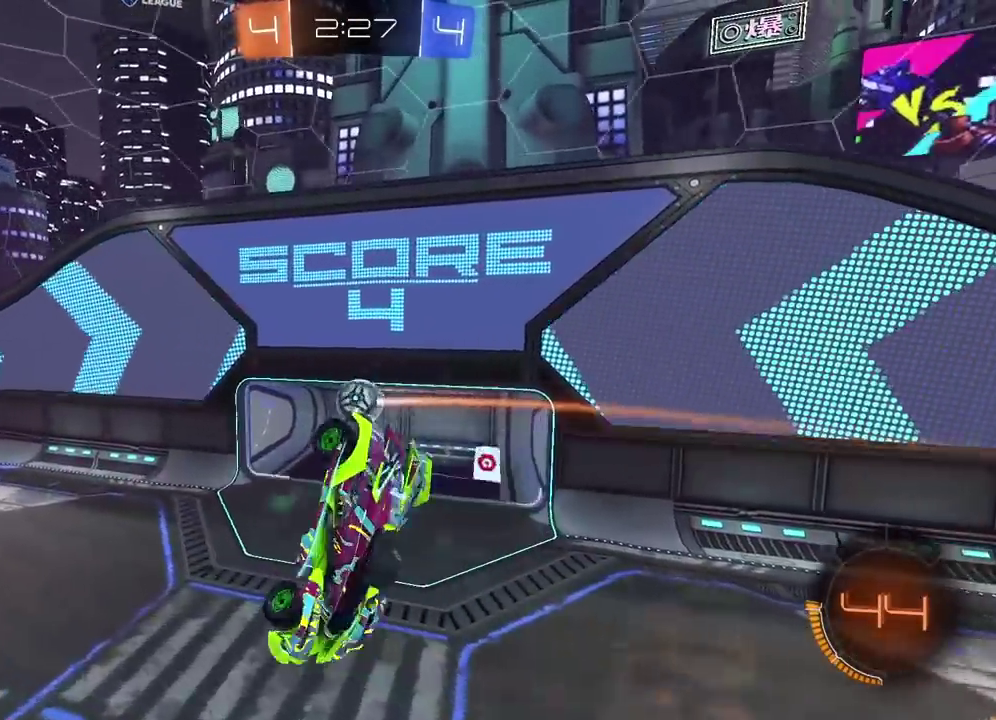
{"buttons": ["R2"], "left_stick": "center", "right_stick": "center", "events": [[183, "L2", "up"], [200, "left_stick", "center"]]}
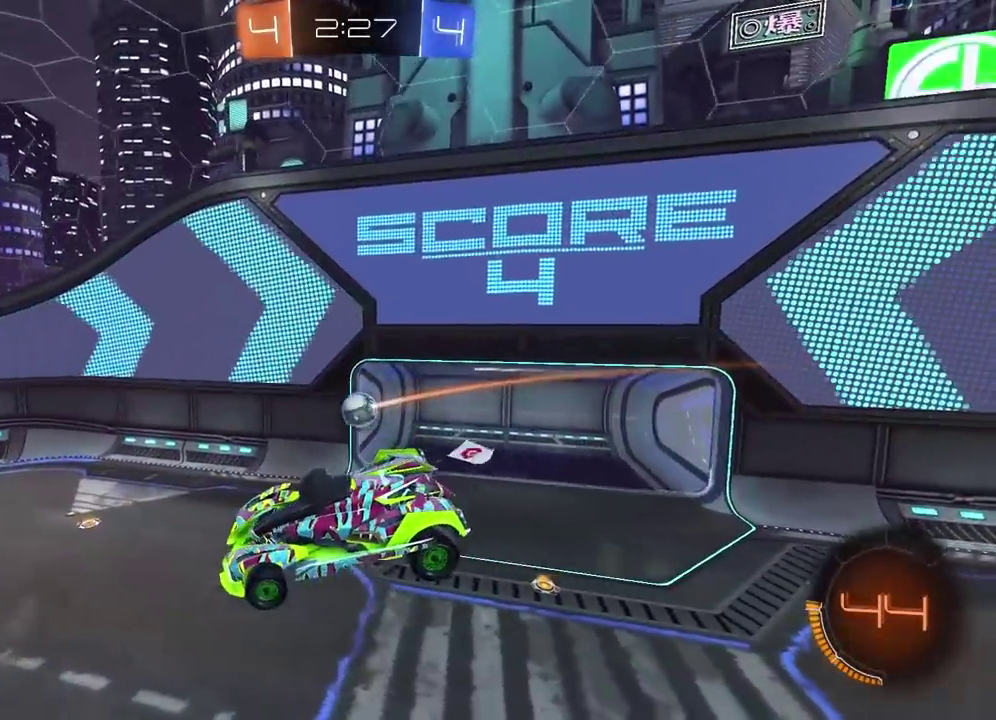
{"buttons": ["R2"], "left_stick": "center", "right_stick": "center", "events": []}
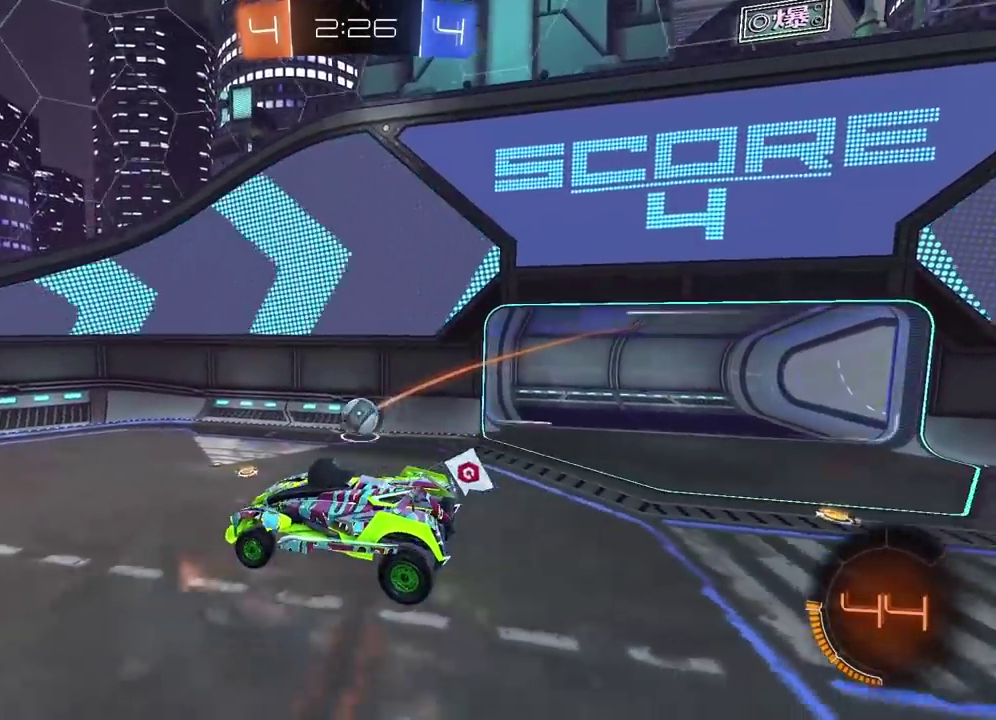
{"buttons": ["R2"], "left_stick": "center", "right_stick": "center", "events": [[333, "left_stick", "left"], [417, "left_stick", "center"]]}
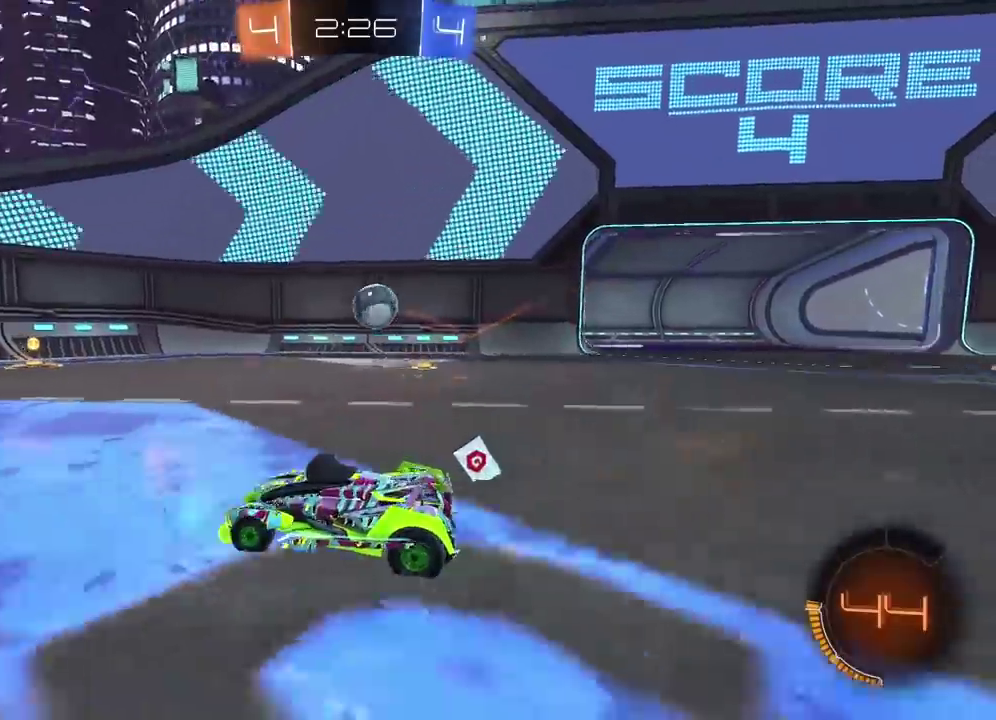
{"buttons": ["CIRCLE", "R2"], "left_stick": "right", "right_stick": "center", "events": [[67, "left_stick", "right"], [333, "R2", "up"], [417, "R2", "down"], [467, "CIRCLE", "down"]]}
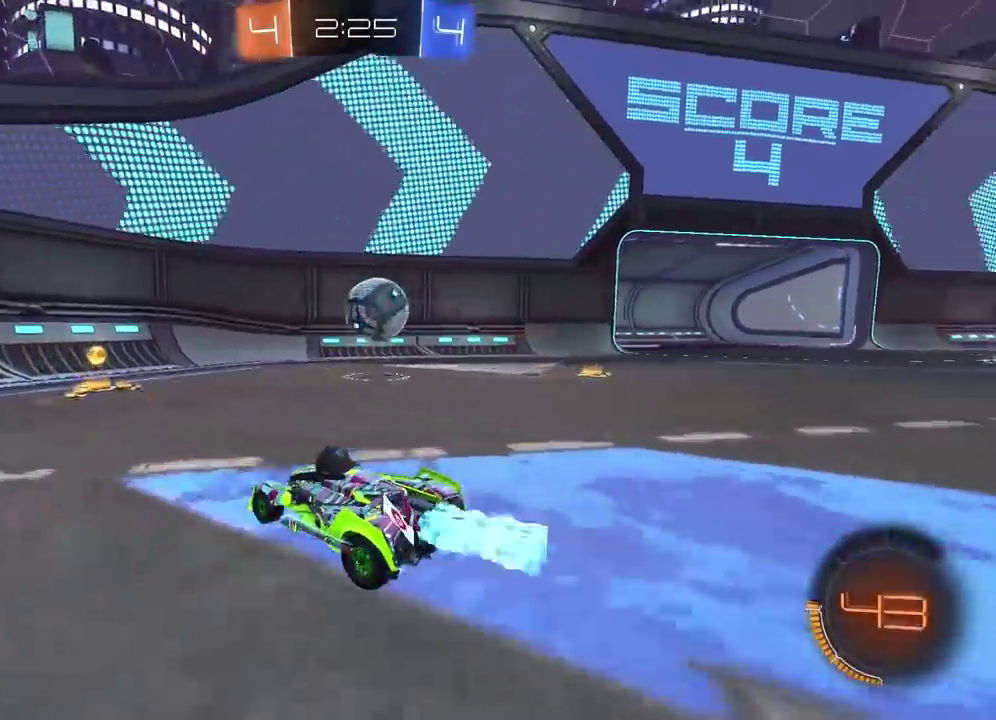
{"buttons": ["L1"], "left_stick": "left", "right_stick": "center", "events": [[33, "left_stick", "center"], [117, "CIRCLE", "up"], [117, "R2", "up"], [217, "left_stick", "right"], [333, "left_stick", "down-left"], [450, "L1", "down"], [450, "left_stick", "left"]]}
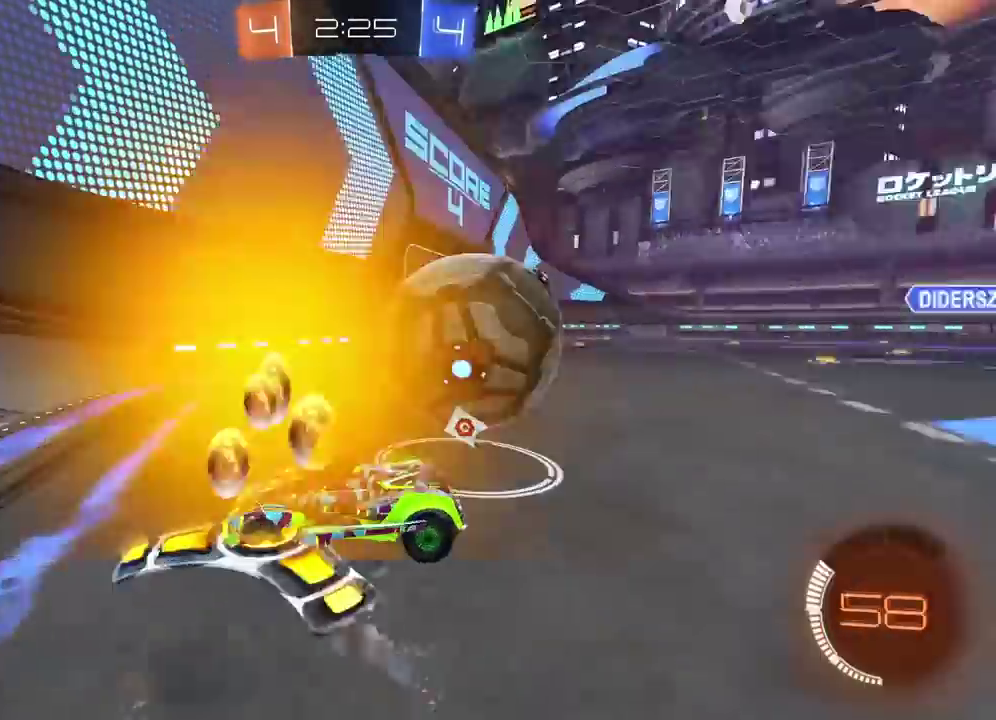
{"buttons": ["CIRCLE", "R2"], "left_stick": "left", "right_stick": "center", "events": [[17, "R2", "down"], [50, "L1", "up"], [100, "L1", "down"], [217, "L1", "up"], [250, "CIRCLE", "down"]]}
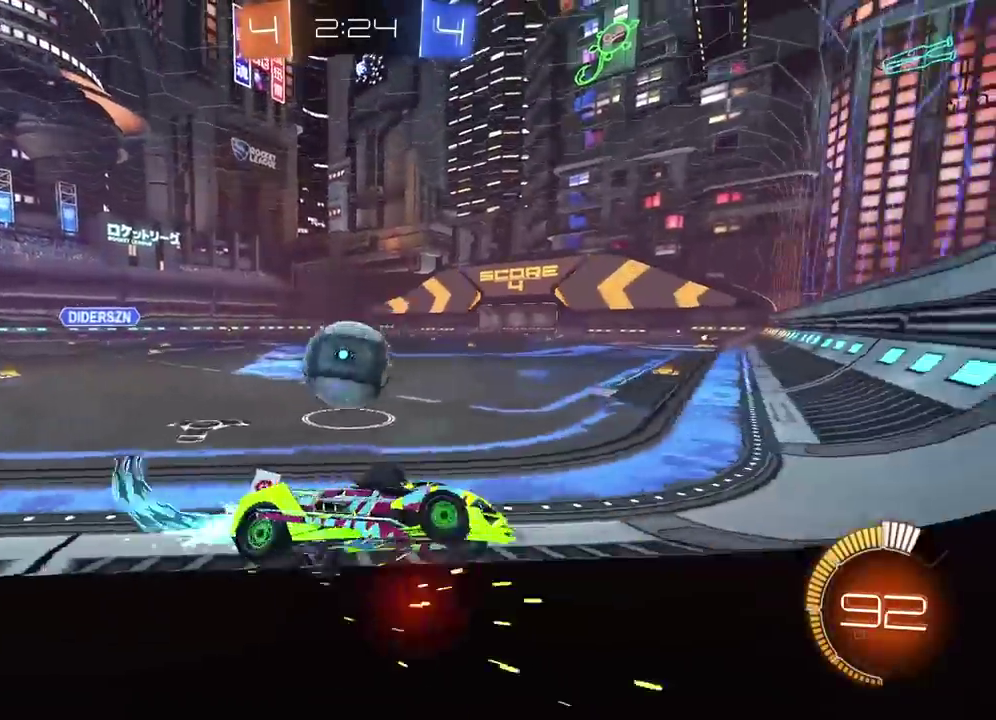
{"buttons": ["CIRCLE", "R2"], "left_stick": "right", "right_stick": "center", "events": [[17, "CIRCLE", "up"], [17, "R2", "up"], [17, "left_stick", "right"], [50, "L2", "down"], [300, "left_stick", "center"], [367, "L2", "up"], [383, "R2", "down"], [417, "CIRCLE", "down"], [417, "left_stick", "right"]]}
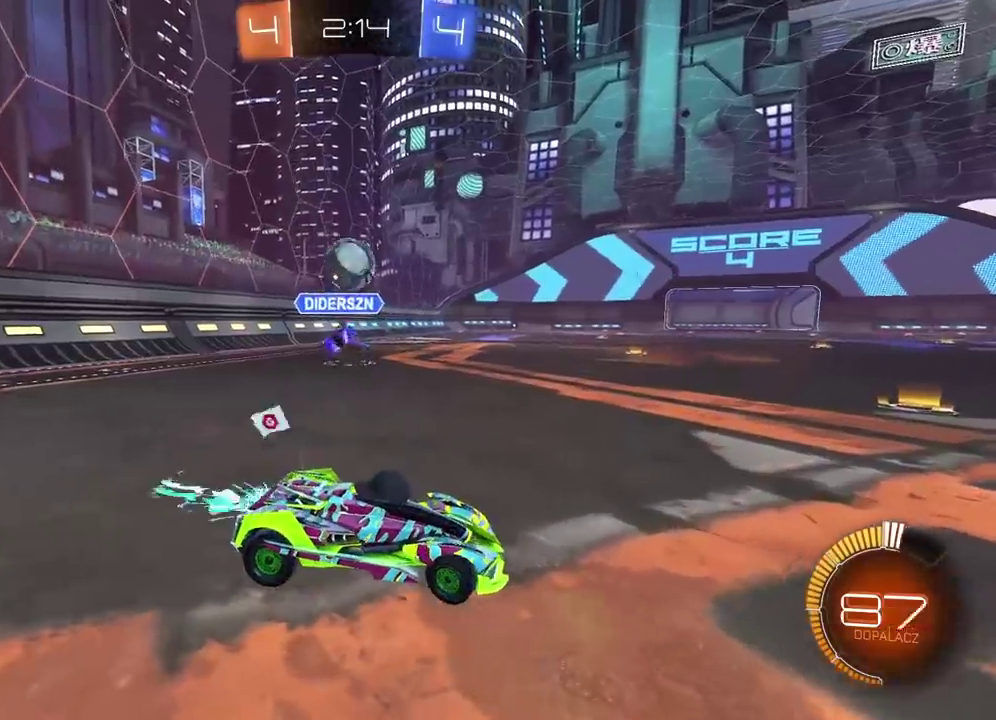
{"buttons": [], "left_stick": "center", "right_stick": "center", "events": [[350, "left_stick", "center"], [467, "CIRCLE", "up"], [500, "R2", "up"]]}
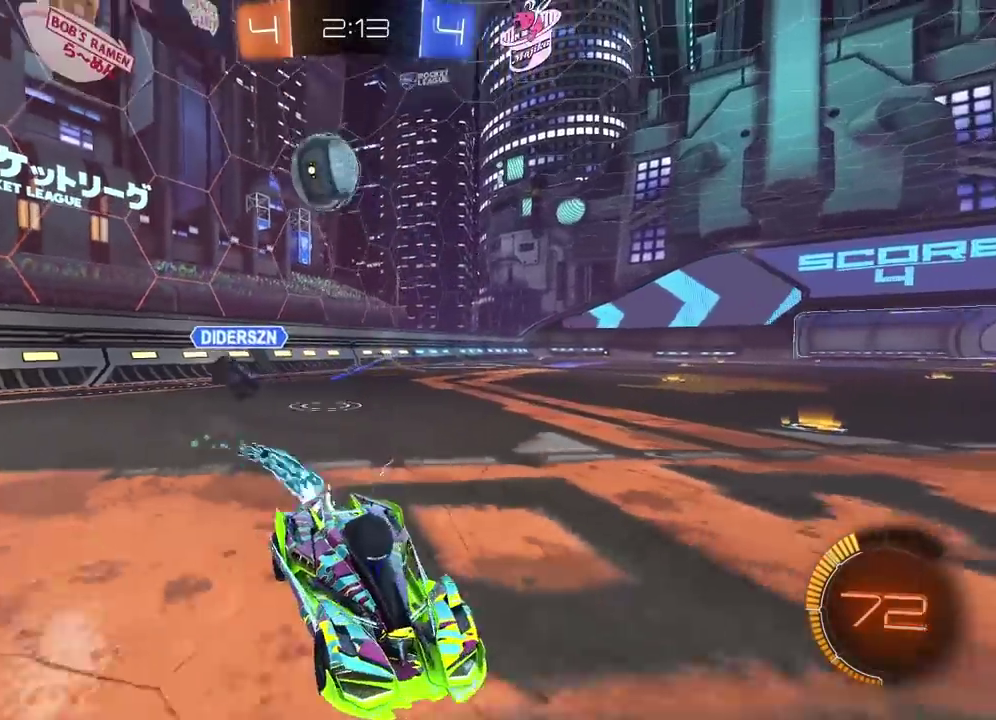
{"buttons": ["CROSS"], "left_stick": "down-right", "right_stick": "center", "events": [[17, "L2", "down"], [17, "left_stick", "right"], [150, "L2", "up"], [417, "CROSS", "down"], [500, "left_stick", "down-right"]]}
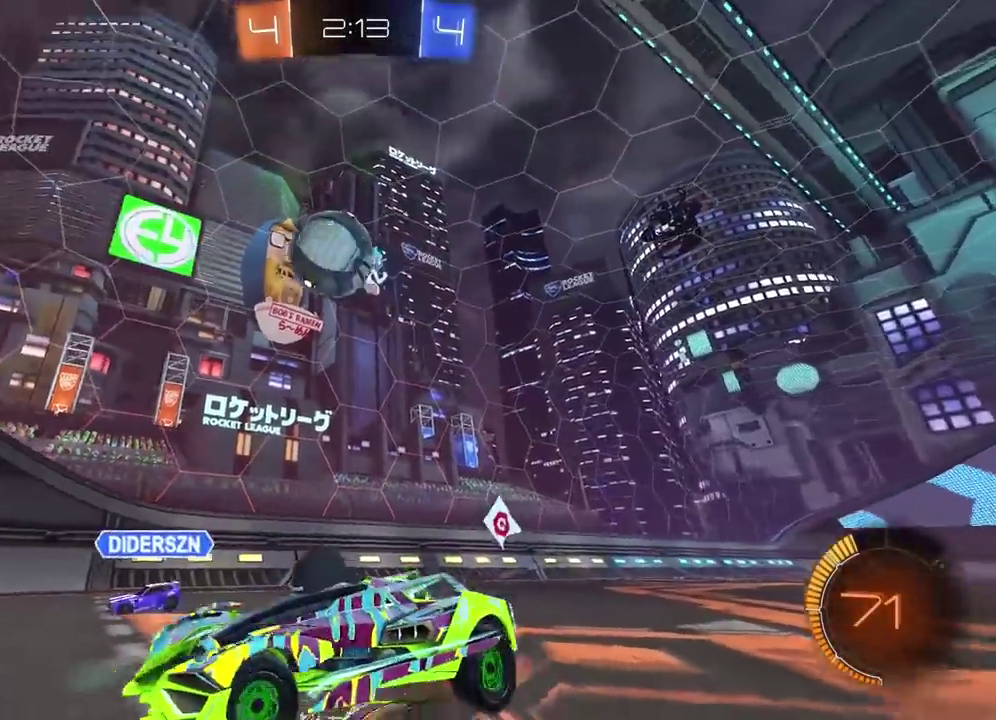
{"buttons": ["CROSS", "CIRCLE", "R2"], "left_stick": "up-left", "right_stick": "center", "events": [[50, "CROSS", "up"], [50, "R2", "down"], [83, "CIRCLE", "down"], [83, "left_stick", "center"], [100, "CROSS", "down"], [200, "left_stick", "left"], [383, "left_stick", "up-left"]]}
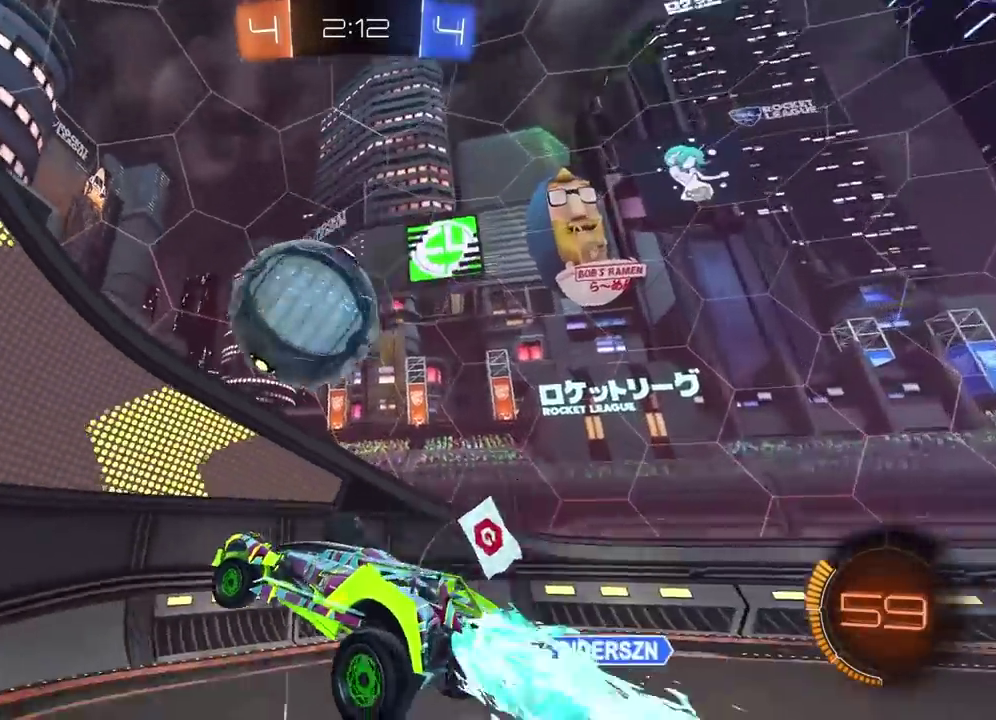
{"buttons": ["CROSS", "CIRCLE", "L1", "R2"], "left_stick": "down-left", "right_stick": "center"}
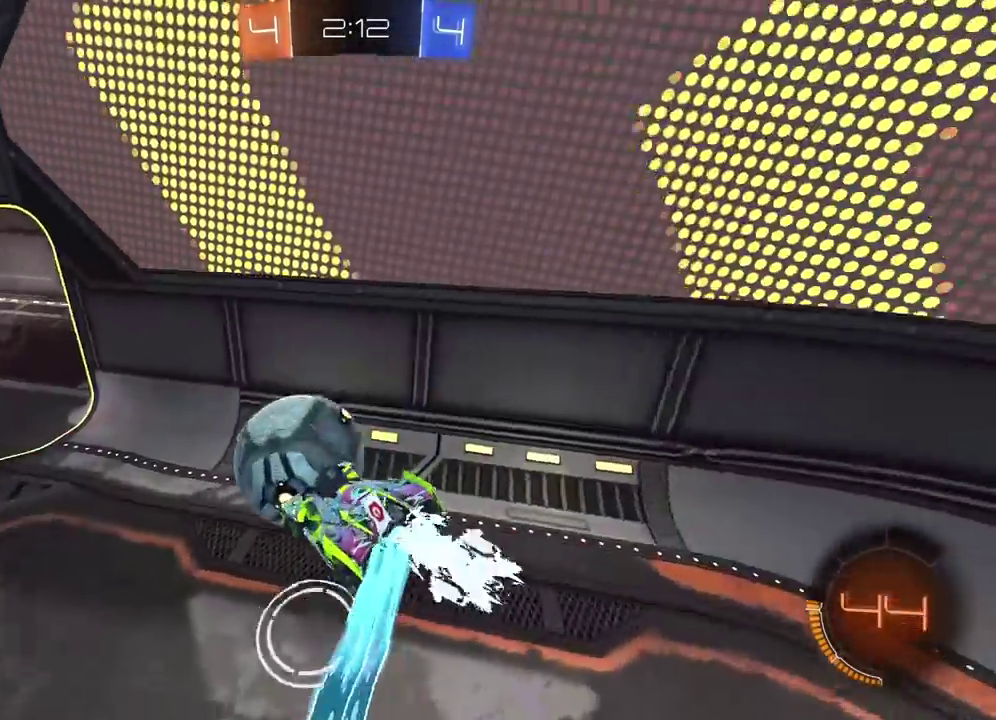
{"buttons": ["CIRCLE", "R2"], "left_stick": "center", "right_stick": "center", "events": [[50, "L1", "up"], [117, "left_stick", "center"], [267, "CROSS", "up"]]}
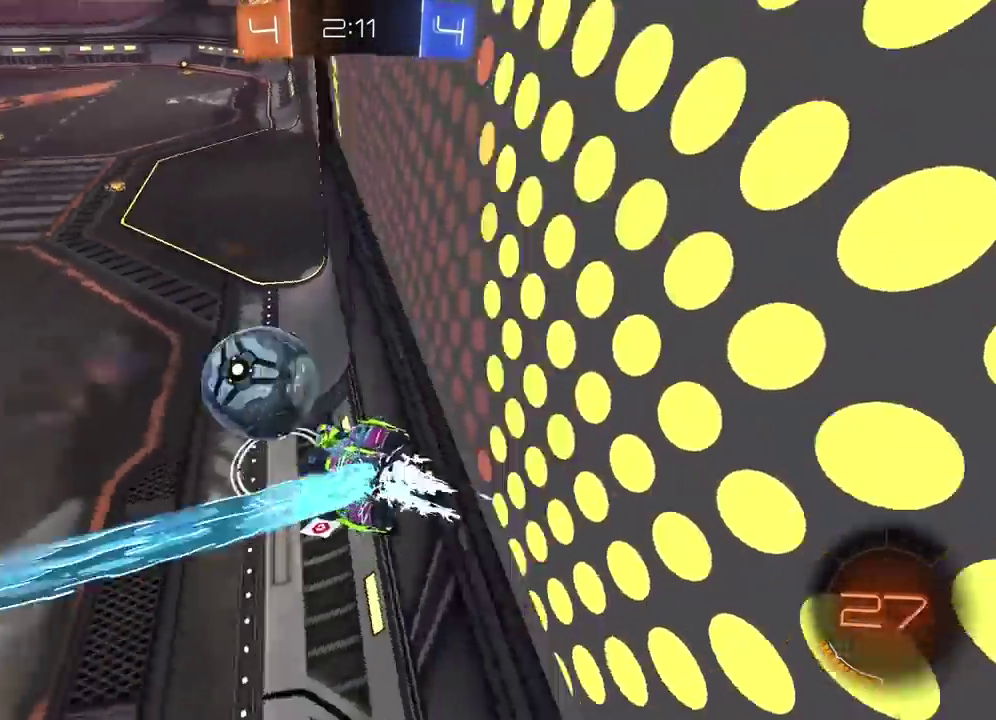
{"buttons": ["R2"], "left_stick": "right", "right_stick": "center", "events": [[133, "left_stick", "right"], [200, "CIRCLE", "up"], [367, "L2", "down"], [483, "L2", "up"]]}
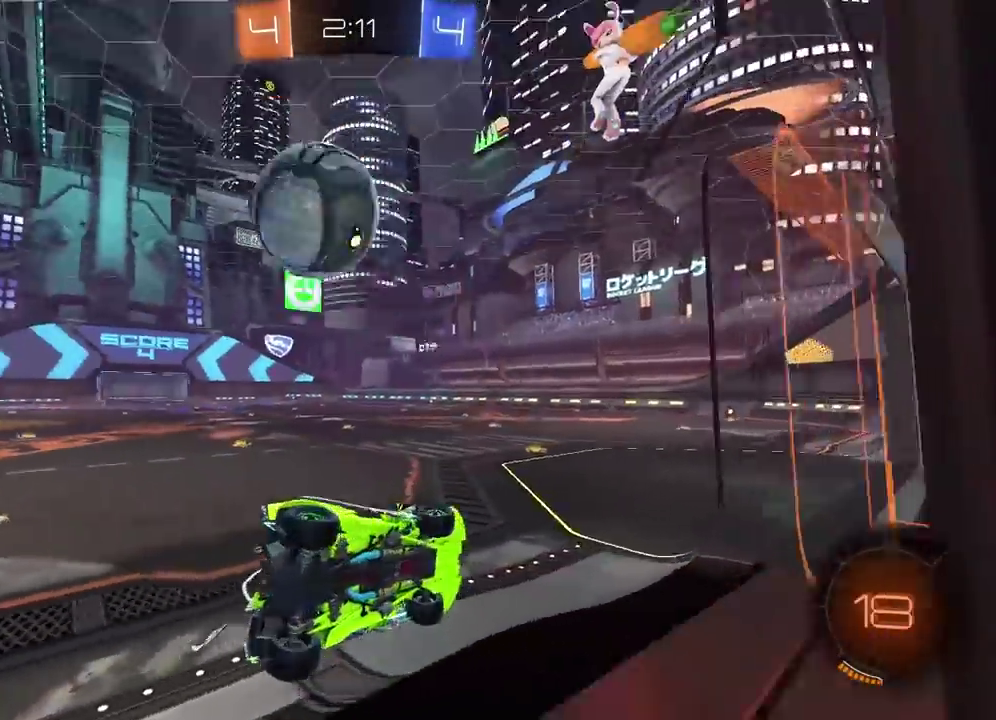
{"buttons": ["CROSS", "CIRCLE", "L2", "R2"], "left_stick": "down-right", "right_stick": "center", "events": [[350, "left_stick", "down"], [383, "CROSS", "down"], [383, "R2", "up"], [417, "L2", "down"], [467, "left_stick", "down-right"], [483, "R2", "down"], [500, "CIRCLE", "down"]]}